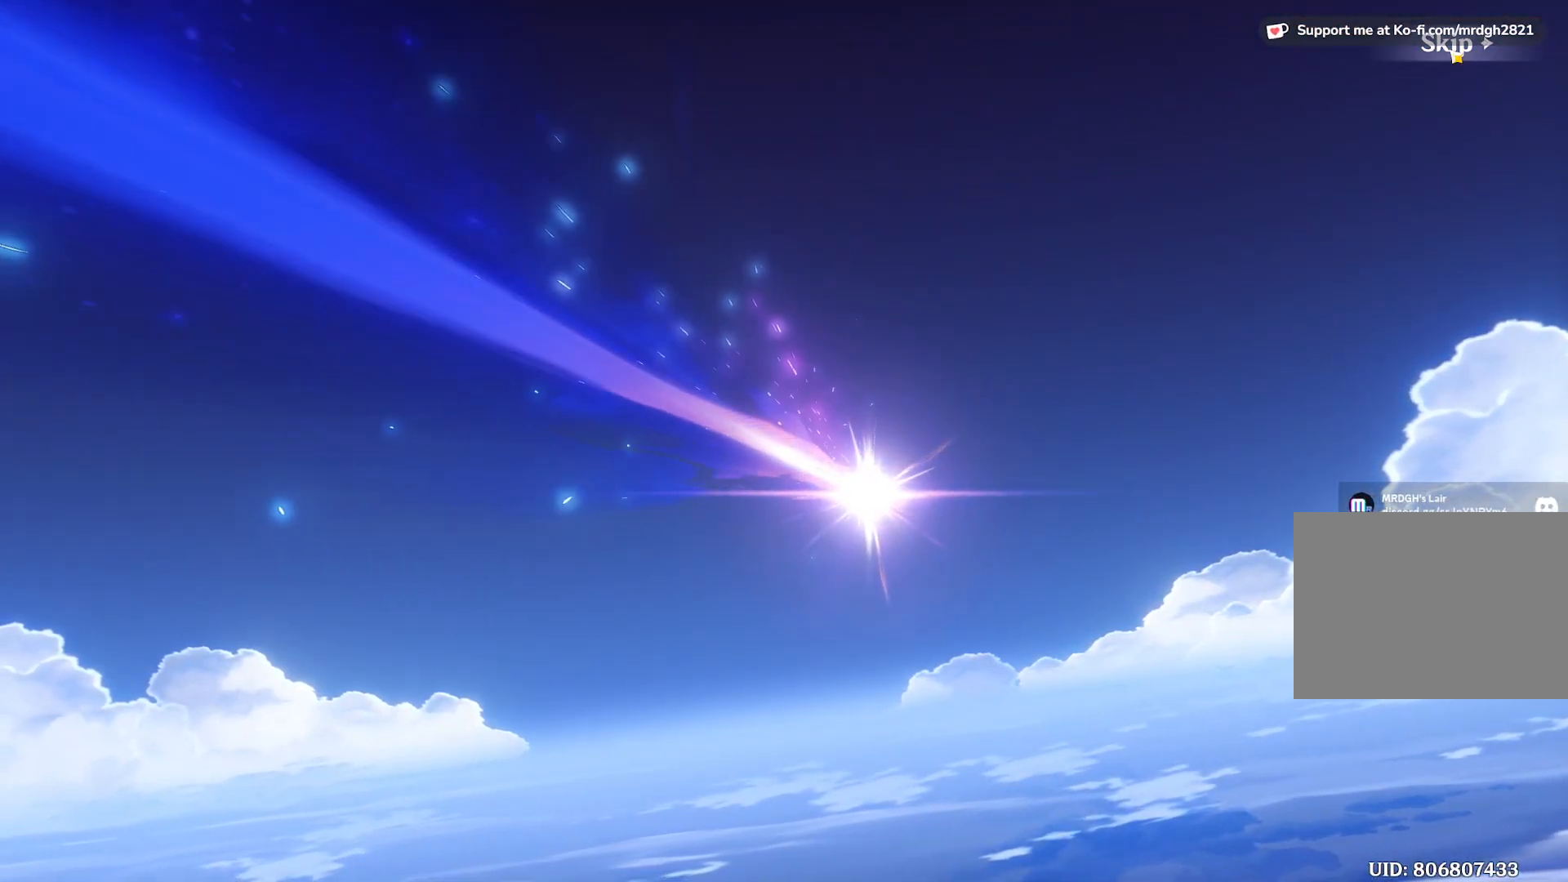
Gameplay with keyboard and mouse; each line is a JSON object with the keys and mouse buttons held at the frame after it. "events" lists presses ("down") and releases ("up") of "1", "2", "3", "4", "5", "a", "alt", "b", "c", "ctrl", "d", "e", "f", "g", "q", "r", "s", "shift", "space", "t", "tab", "v", "w", "x", "z", "mouse_left", "mouse_wheel", "mouse_right", "mouse_mb4" and "mouse_mb5" between this image and that frame as [ms after this image, input, new state], when the widget could be followed in between. "mouse_left", "mouse_wheel", "mouse_right", "mouse_mb4", "mouse_mb5" = the "left", "wheel", "right", "mb4", "mb5" buttons of the "mouse" list. No other keys are recorded. "wheel" means that the mouse wheel is clicked or scrolled. Mouse movement is not recorded.
{"keys": [], "mouse": [], "events": []}
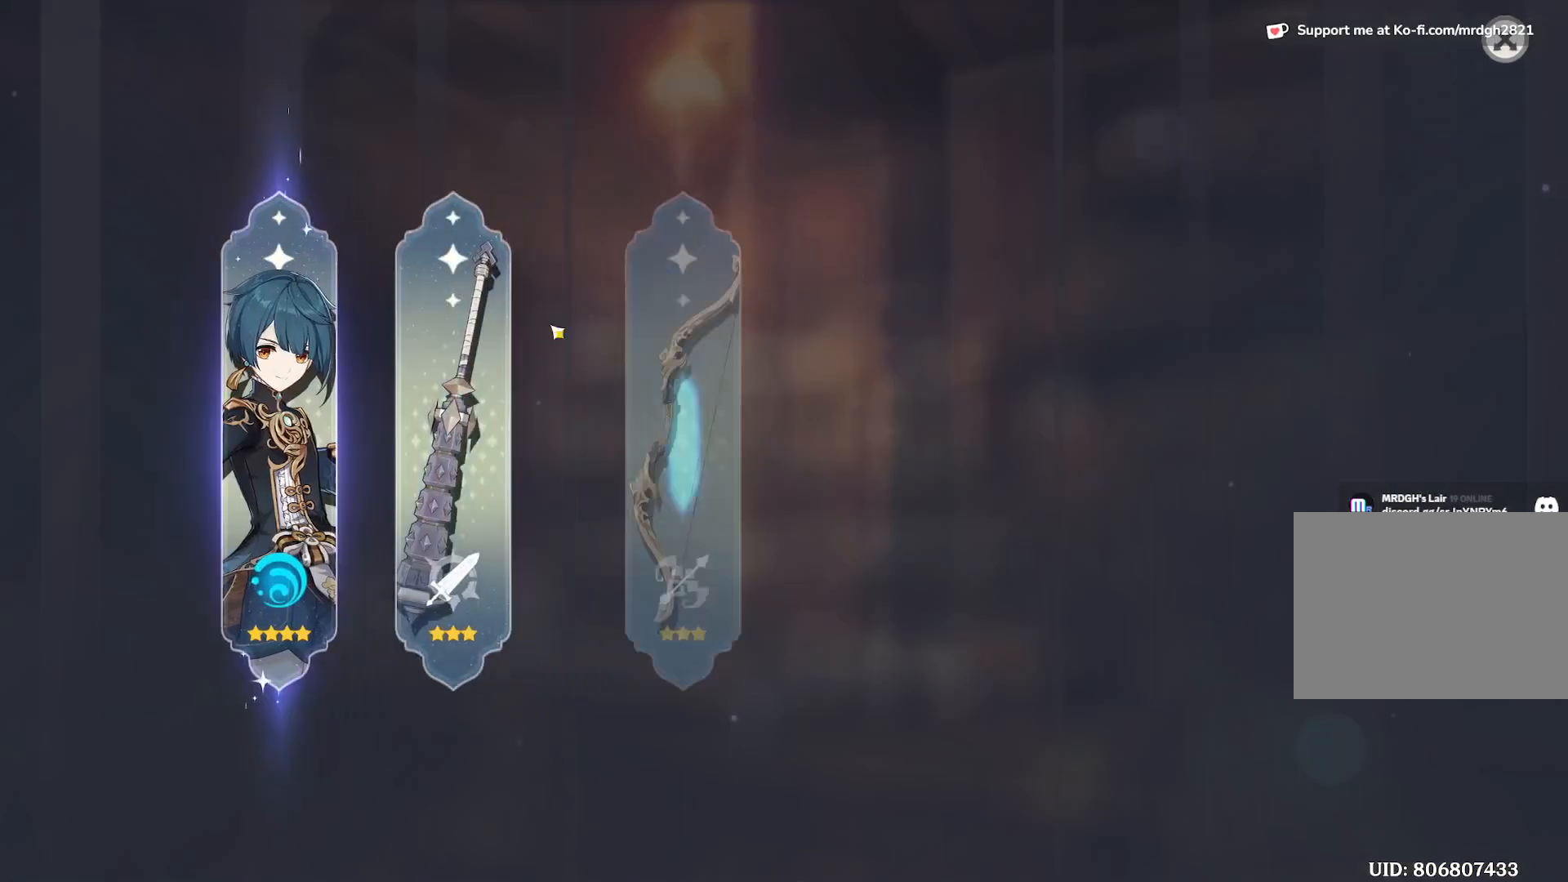
{"keys": [], "mouse": [], "events": []}
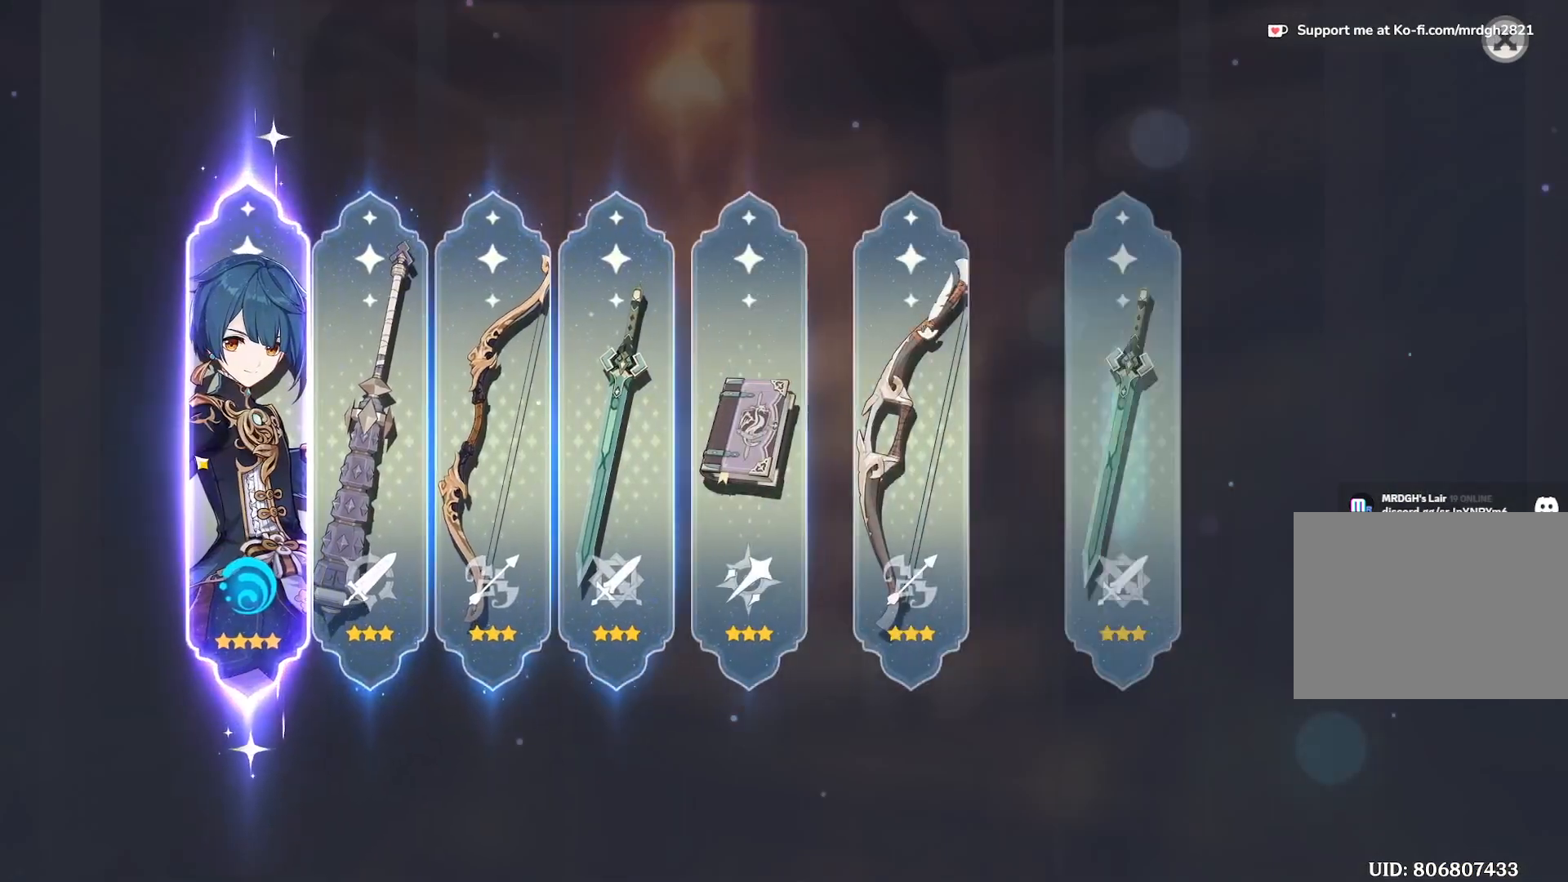
{"keys": [], "mouse": [], "events": []}
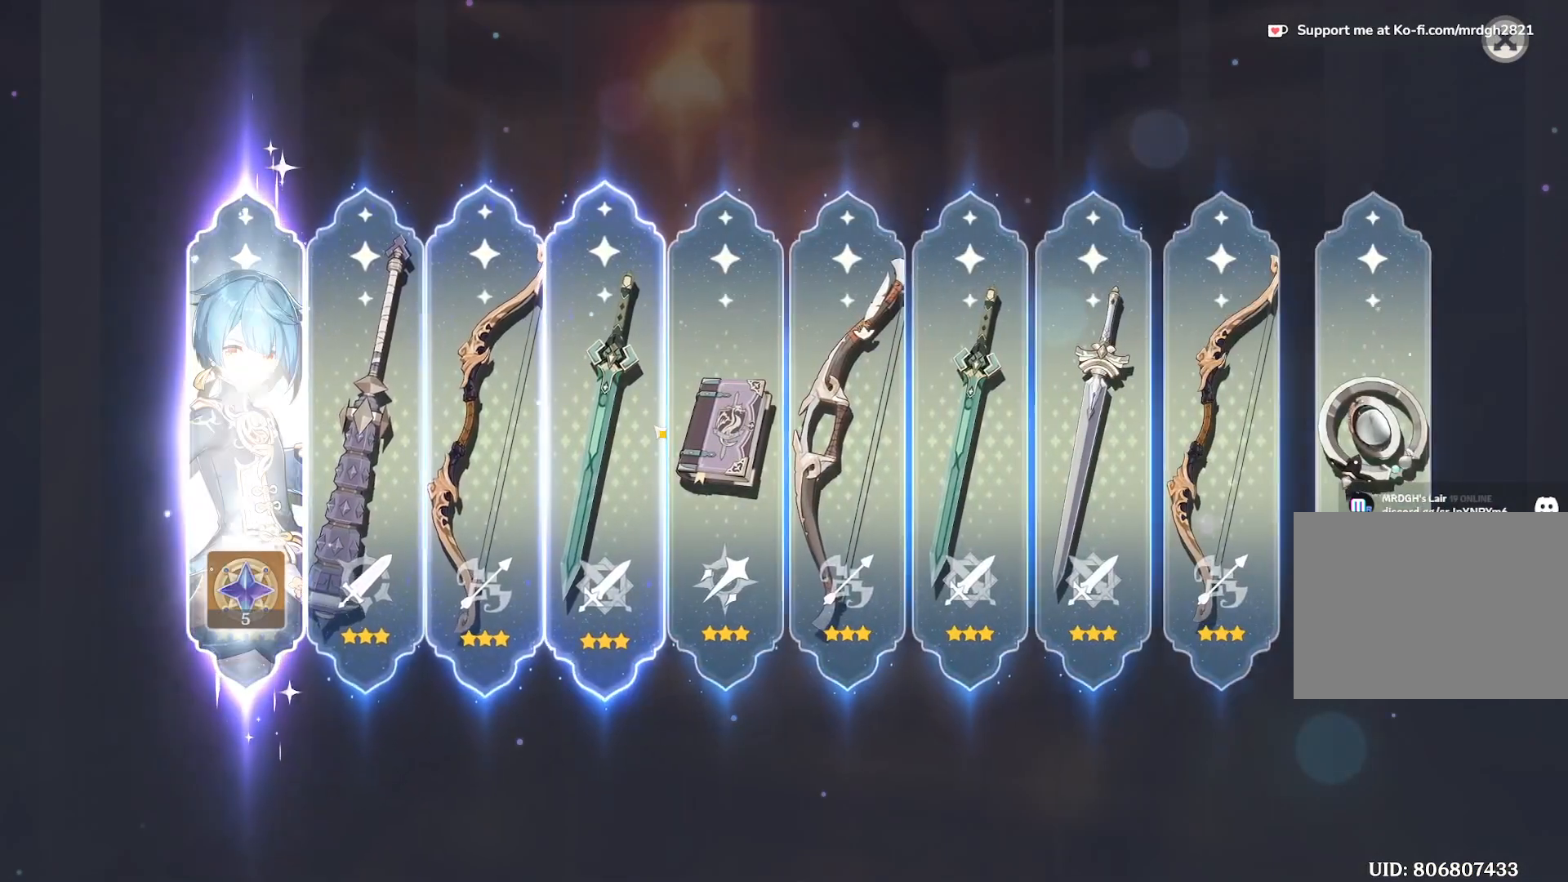
{"keys": [], "mouse": [], "events": []}
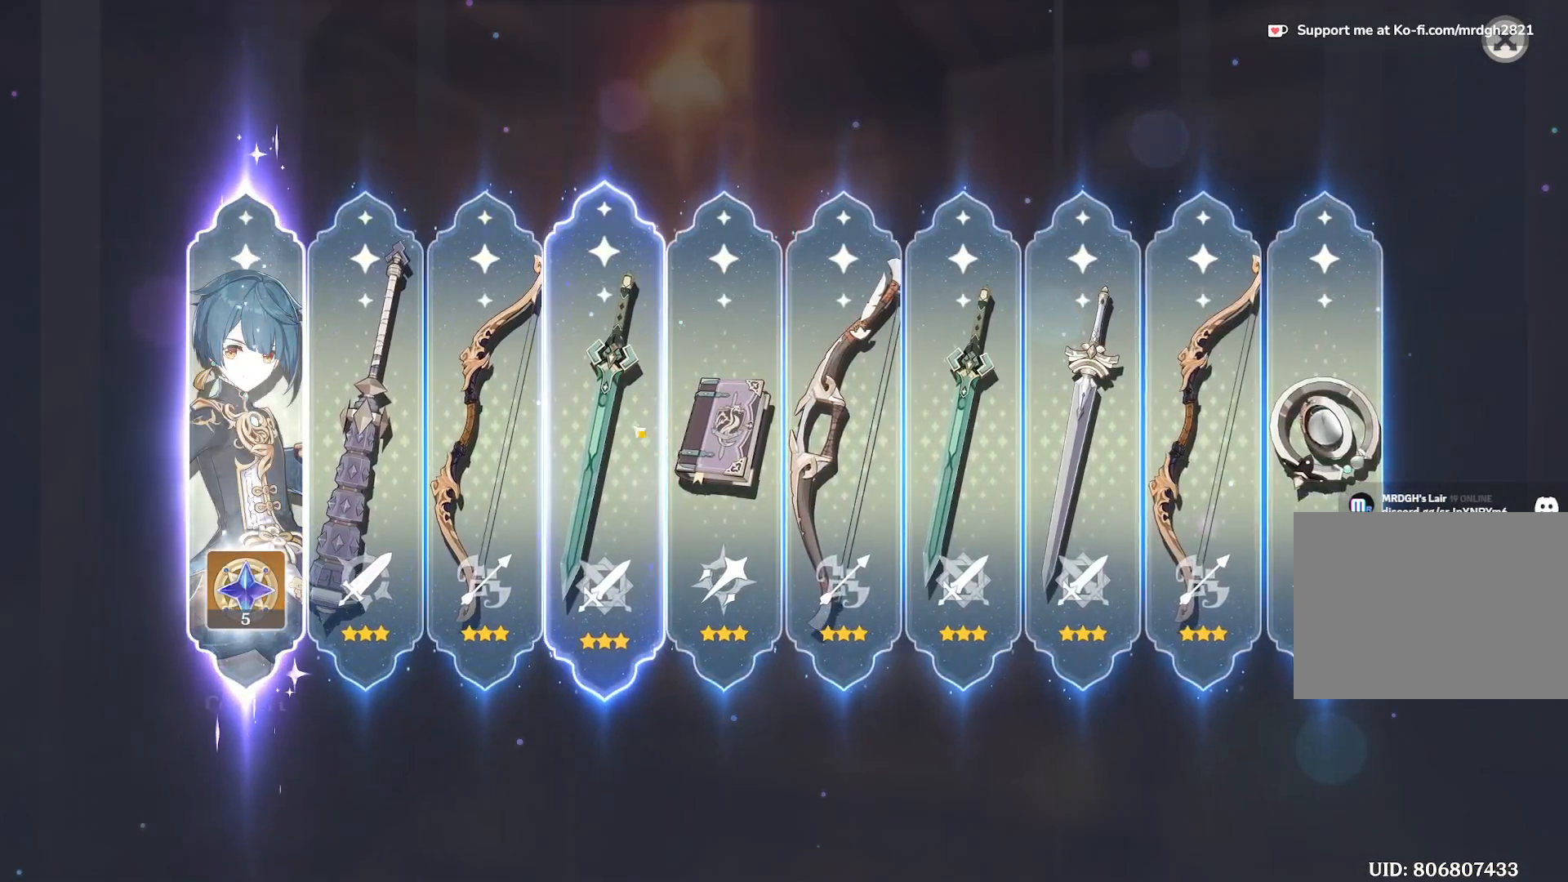
{"keys": [], "mouse": [], "events": []}
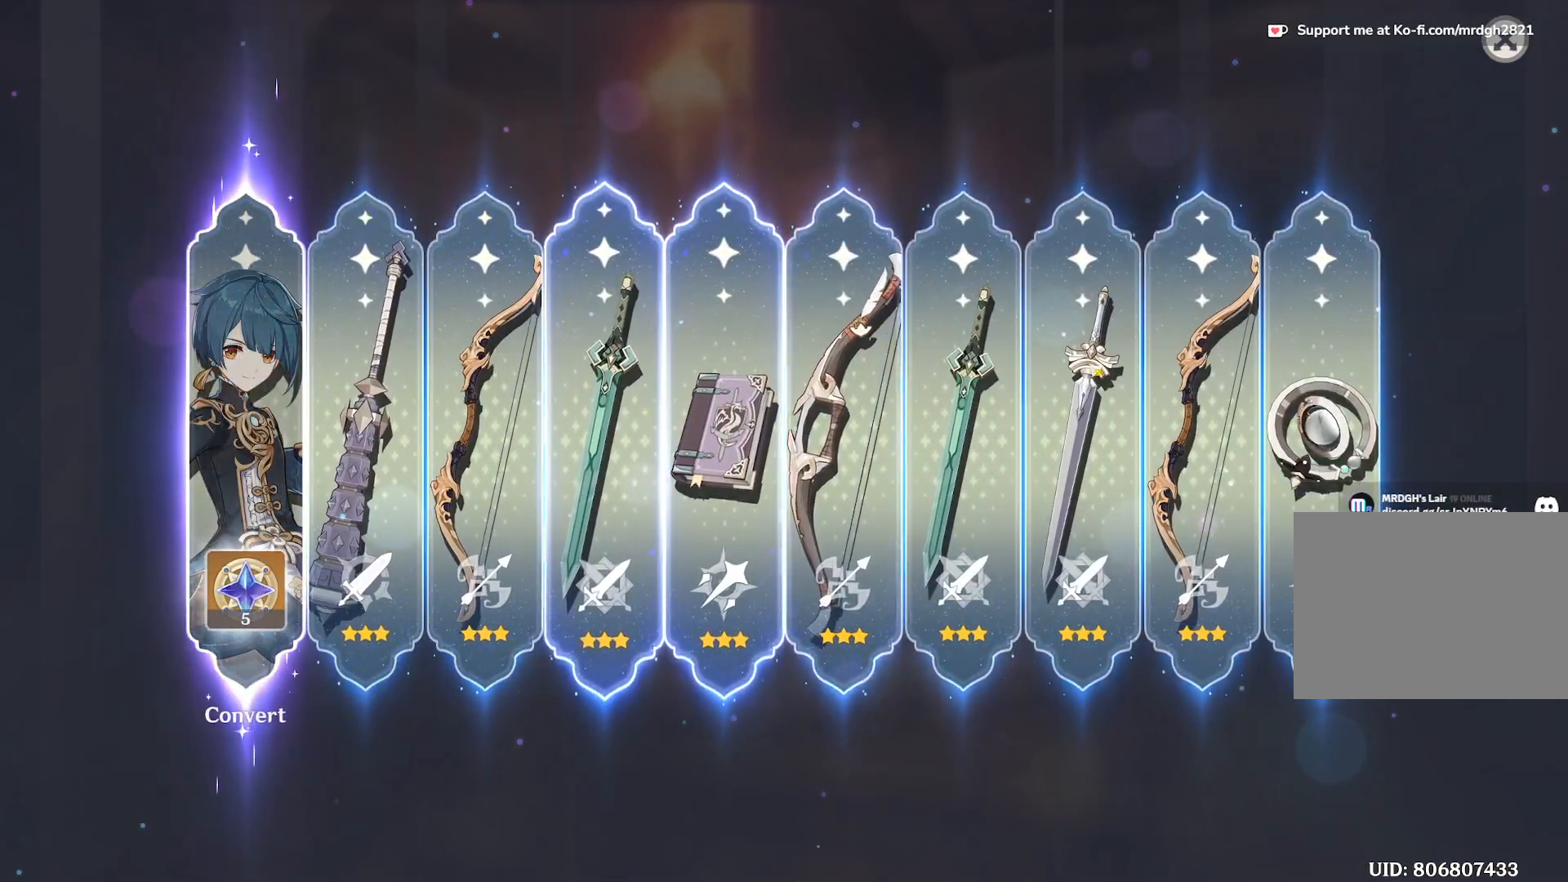
{"keys": [], "mouse": [], "events": []}
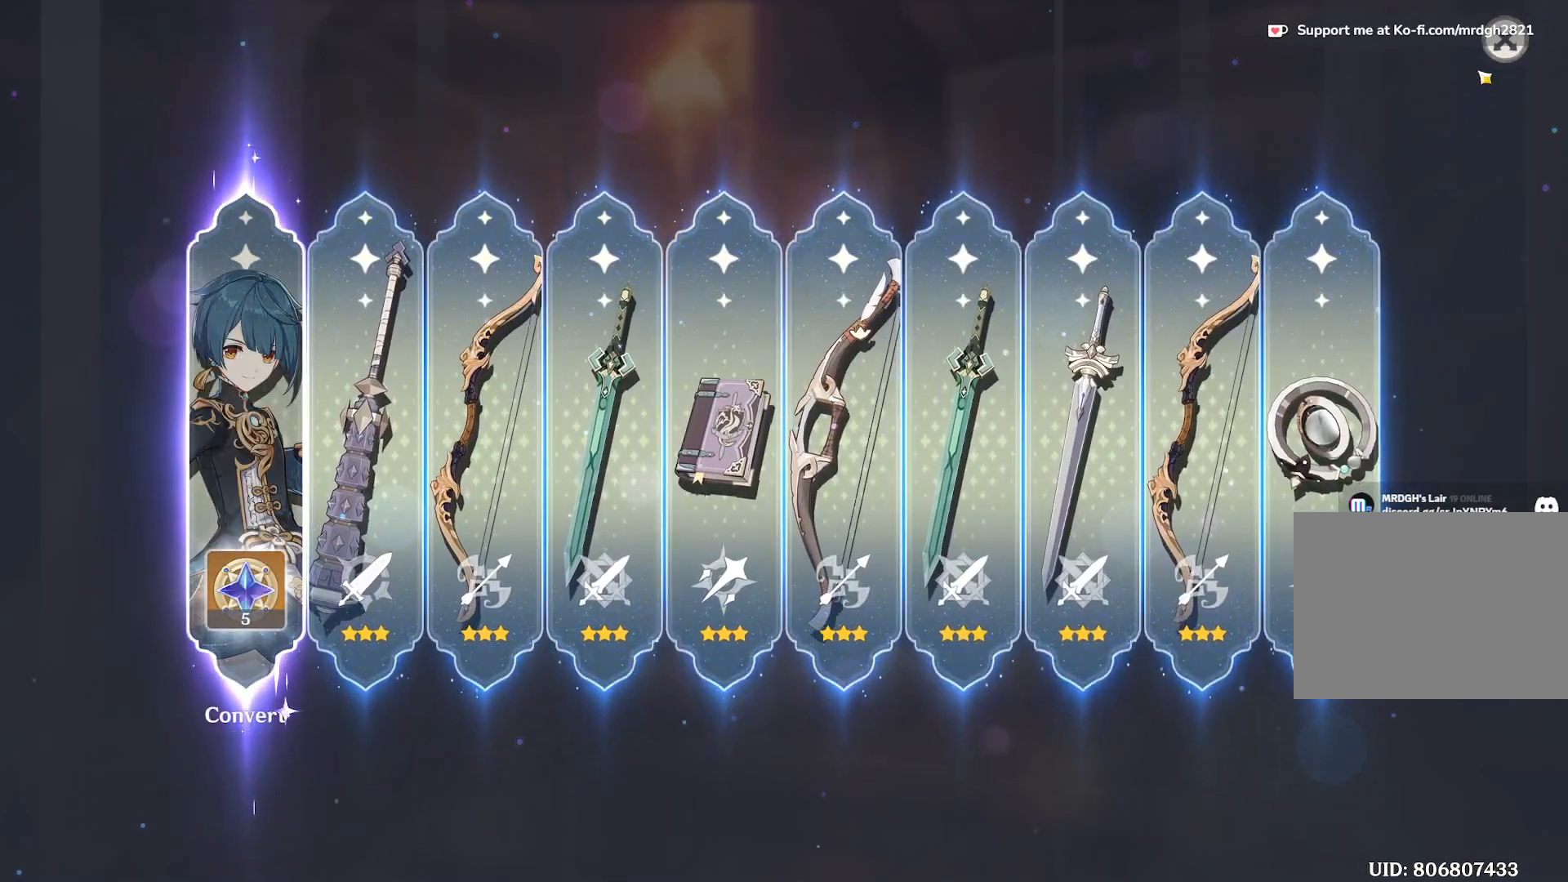
{"keys": [], "mouse": [], "events": [[33, "mouse_left", "down"], [117, "mouse_left", "up"]]}
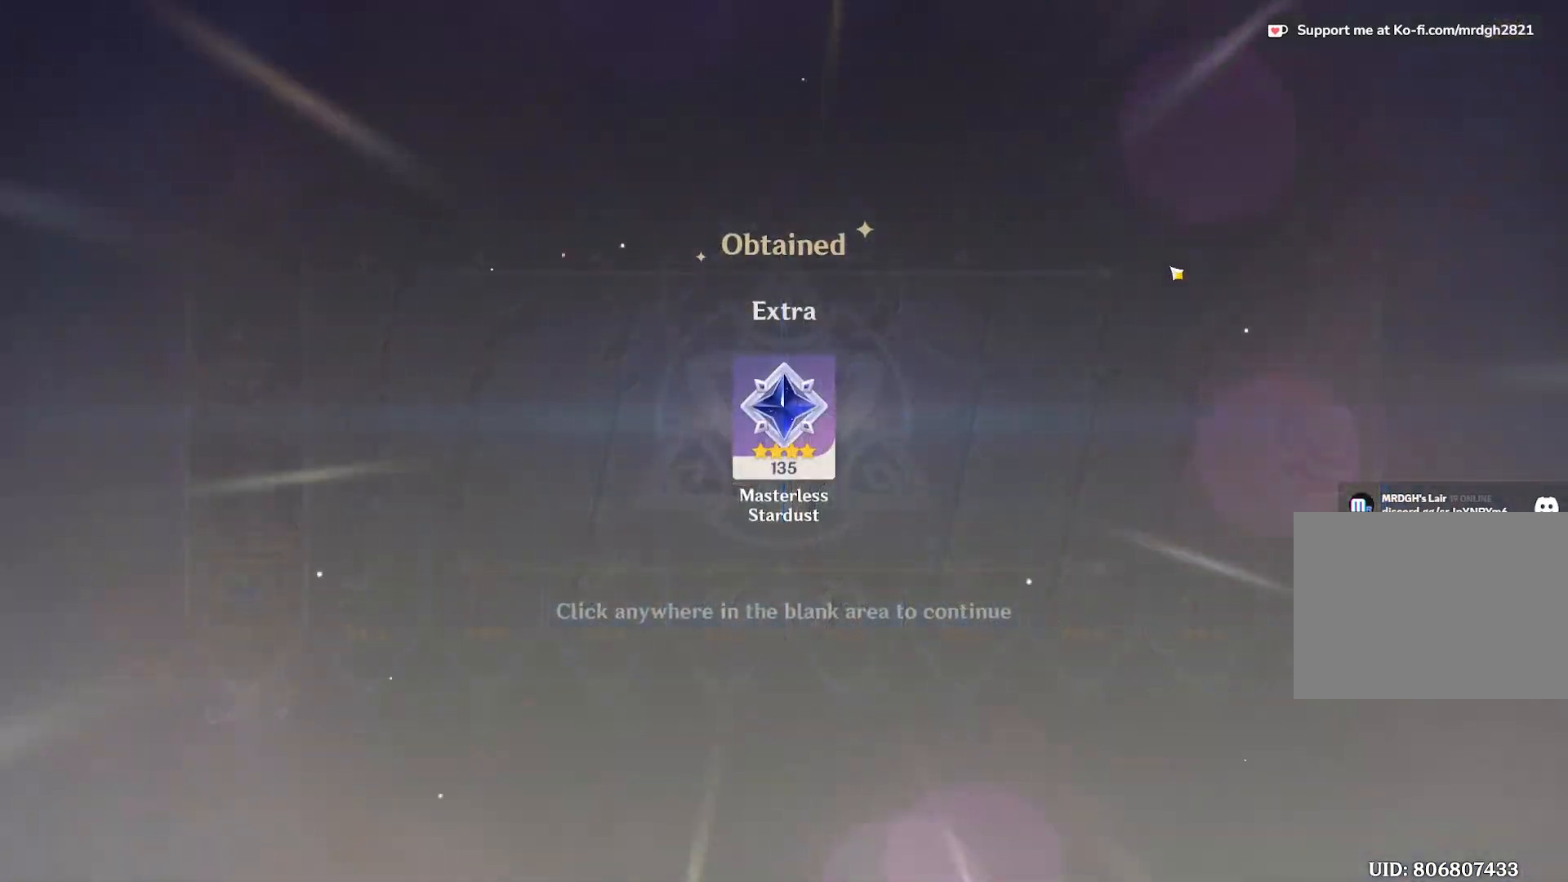
{"keys": [], "mouse": [], "events": [[367, "mouse_left", "down"], [467, "mouse_left", "up"]]}
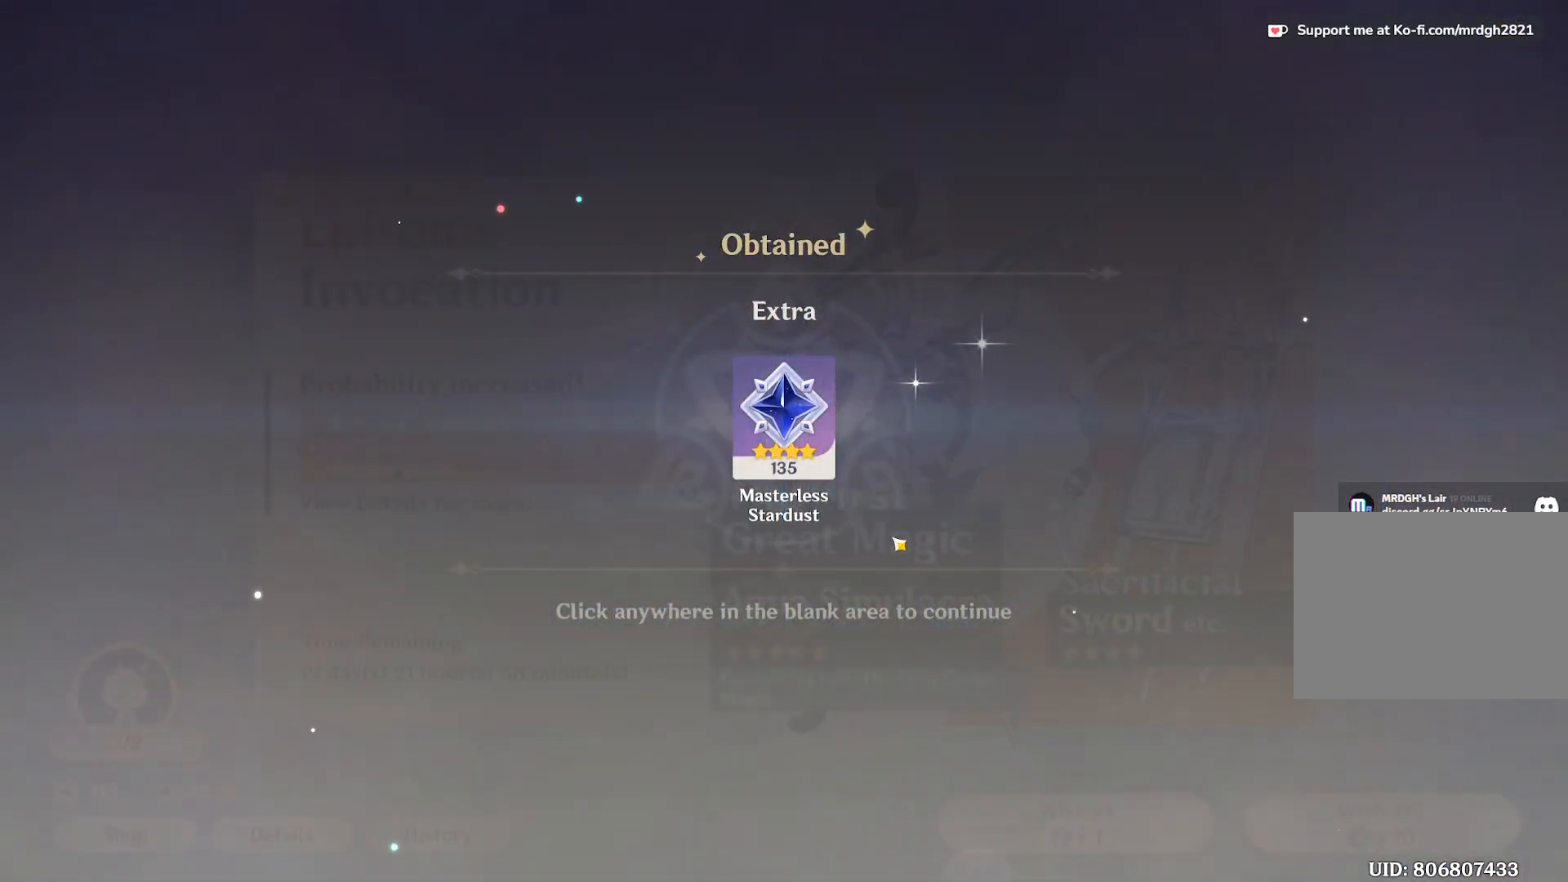
{"keys": [], "mouse": [], "events": [[367, "mouse_left", "down"], [450, "mouse_left", "up"]]}
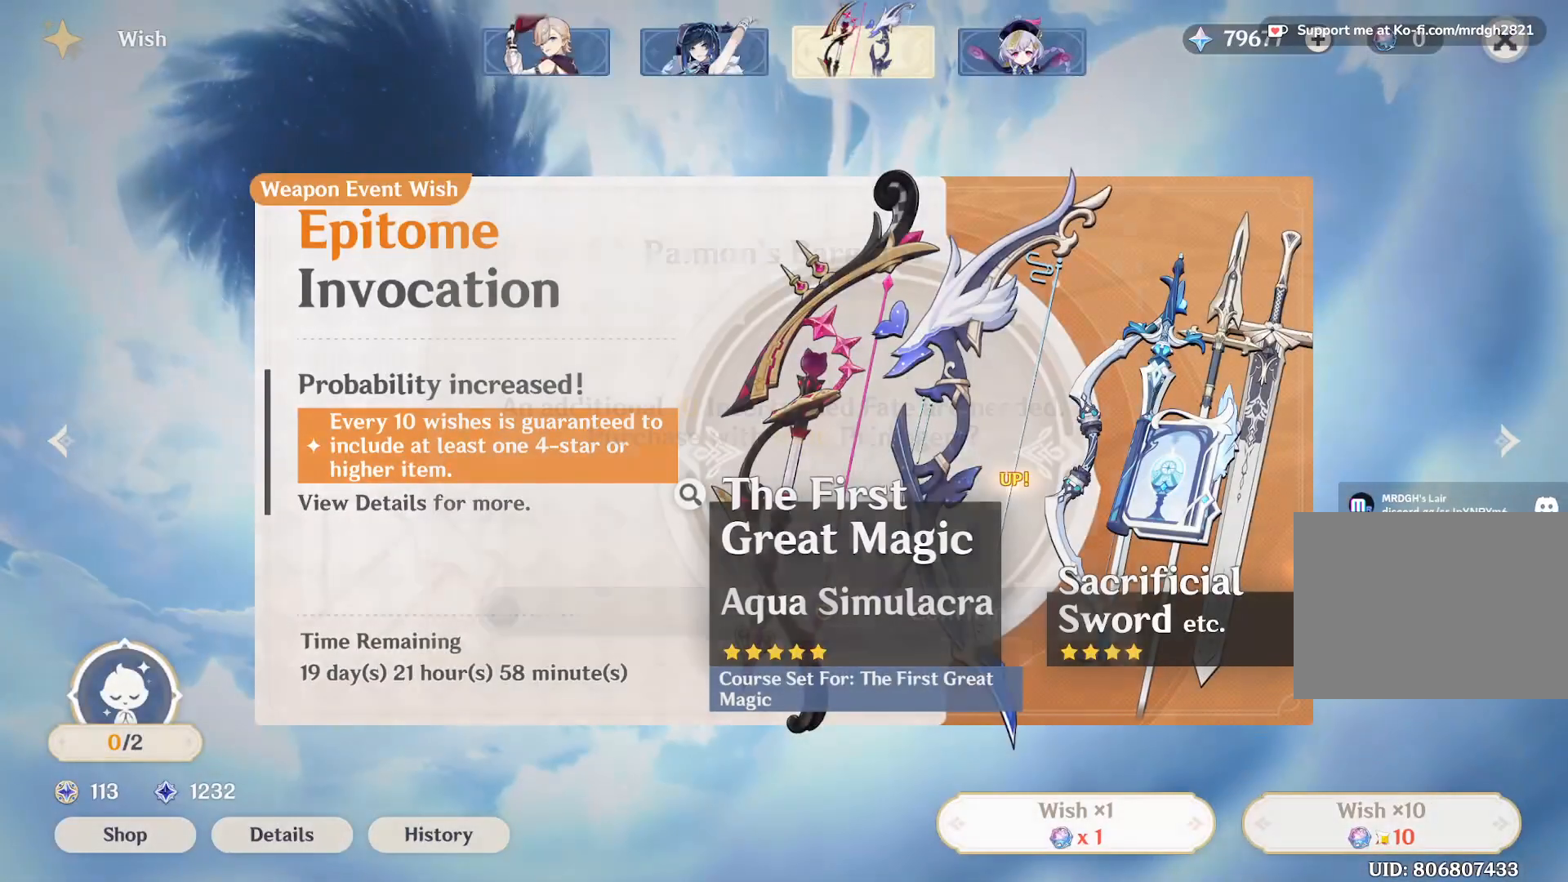
{"keys": [], "mouse": [], "events": [[383, "mouse_left", "down"], [467, "mouse_left", "up"]]}
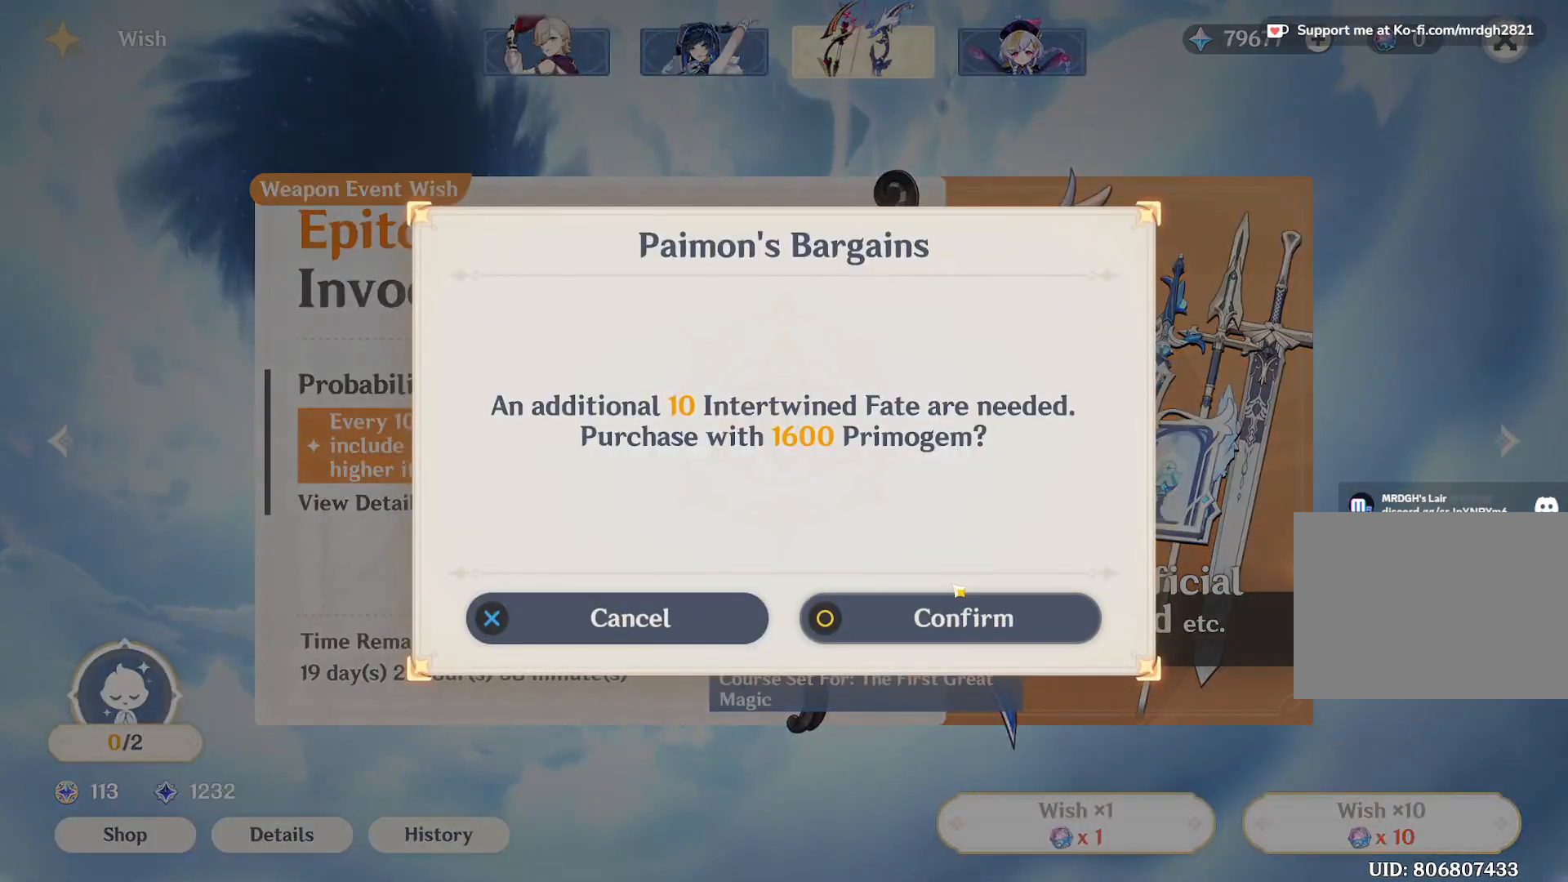
{"keys": [], "mouse": [], "events": [[400, "mouse_left", "down"], [483, "mouse_left", "up"]]}
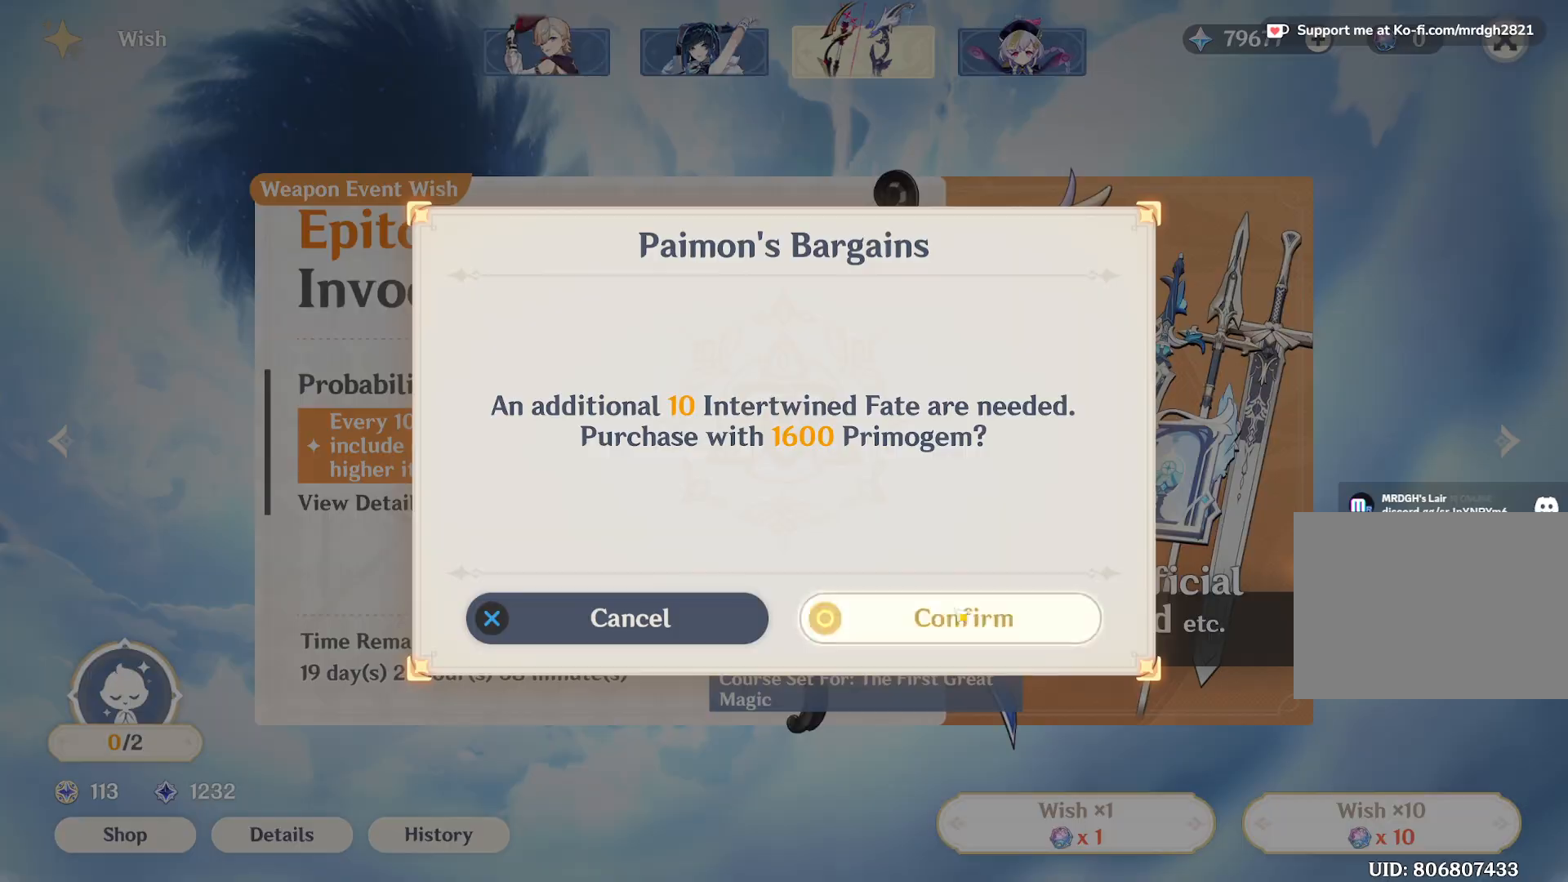
{"keys": [], "mouse": [], "events": []}